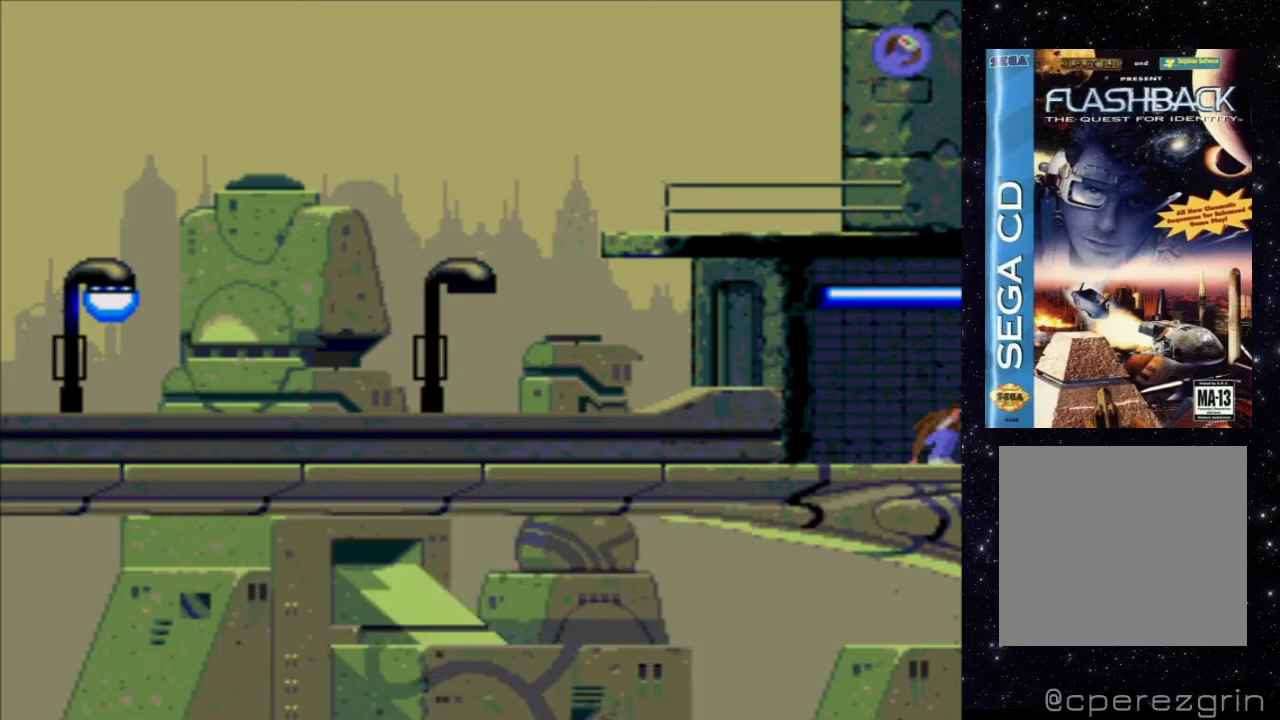
Gameplay with a controller (Xbox layout); each line is a JSON object with the inputs held at the frame after it. "events" lists button and stick changes between this image and that frame as [ms after this image, input, new state], when the widget could be followed in between. Not read: L3 R3 left_stick right_stick.
{"buttons": [], "events": []}
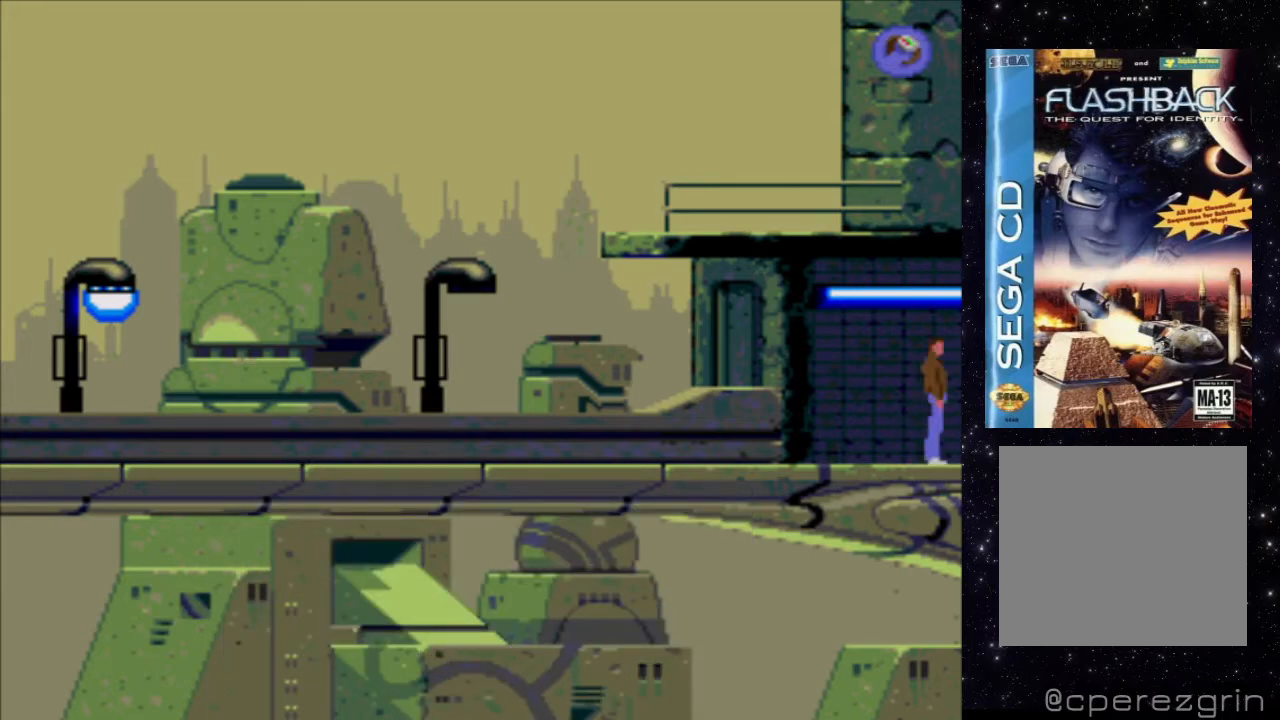
{"buttons": [], "events": []}
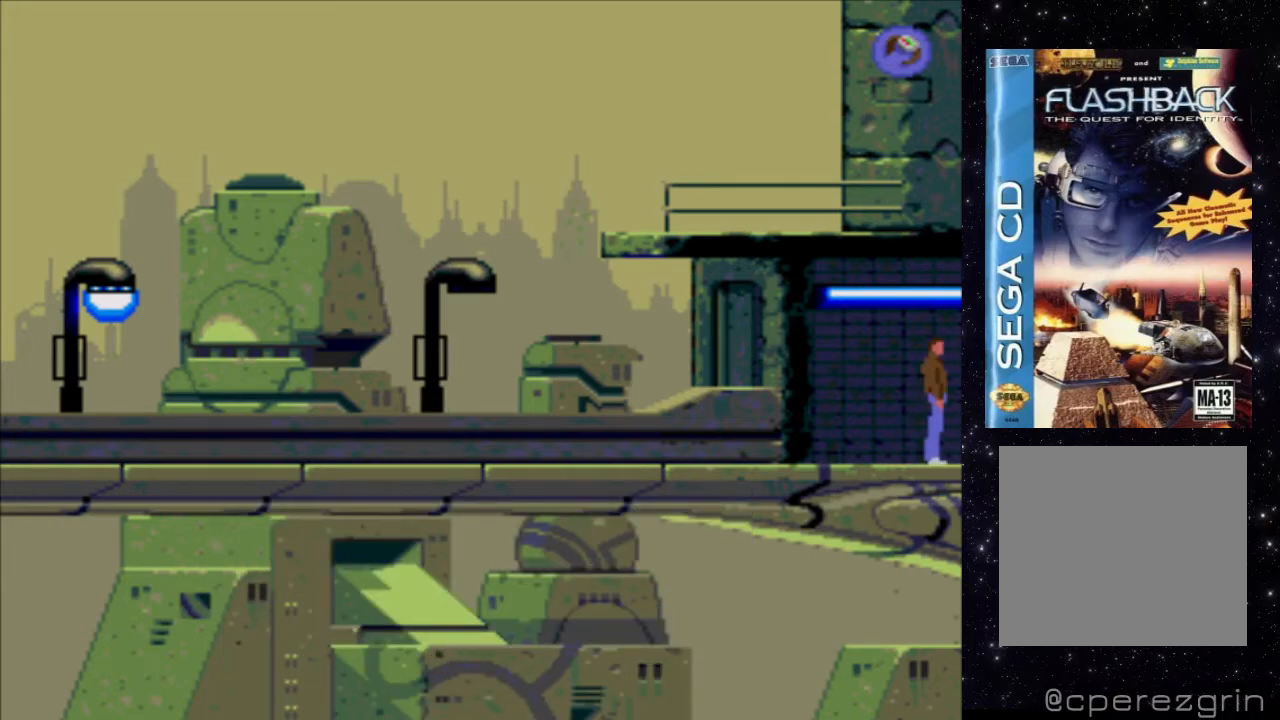
{"buttons": [], "events": [[180, "B", "down"], [400, "B", "up"]]}
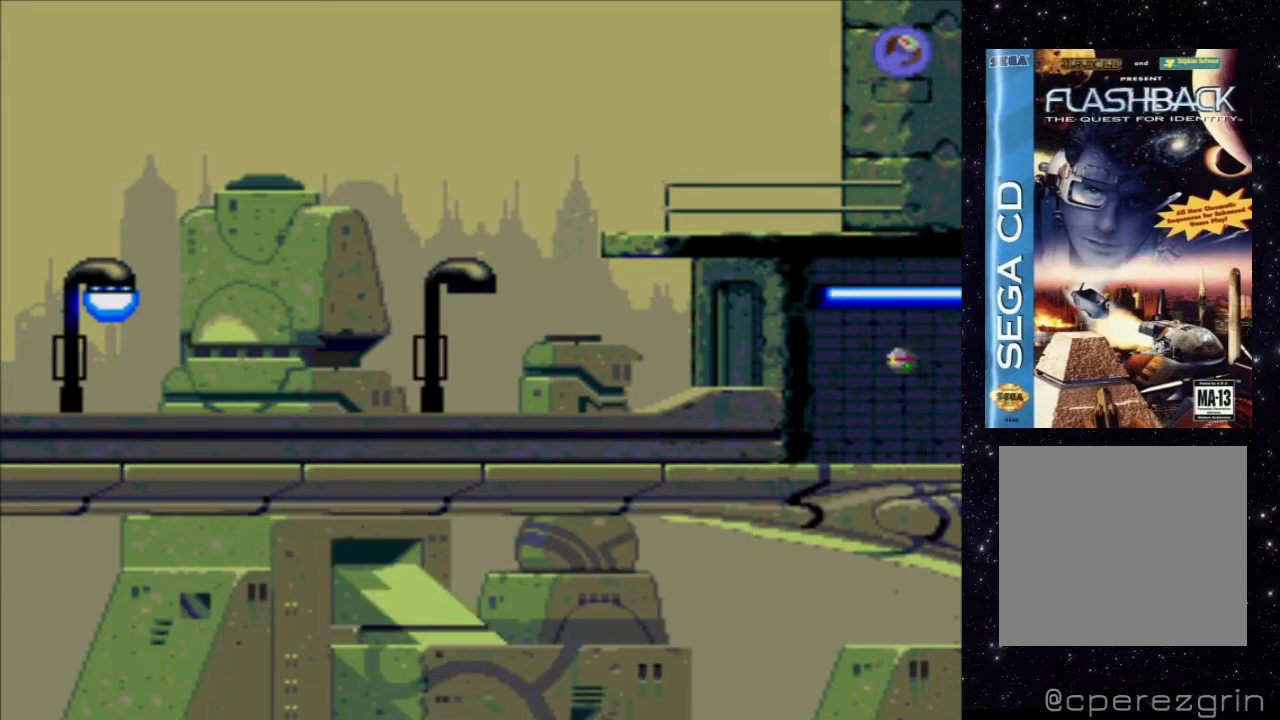
{"buttons": ["DPAD_LEFT"], "events": [[340, "DPAD_LEFT", "down"]]}
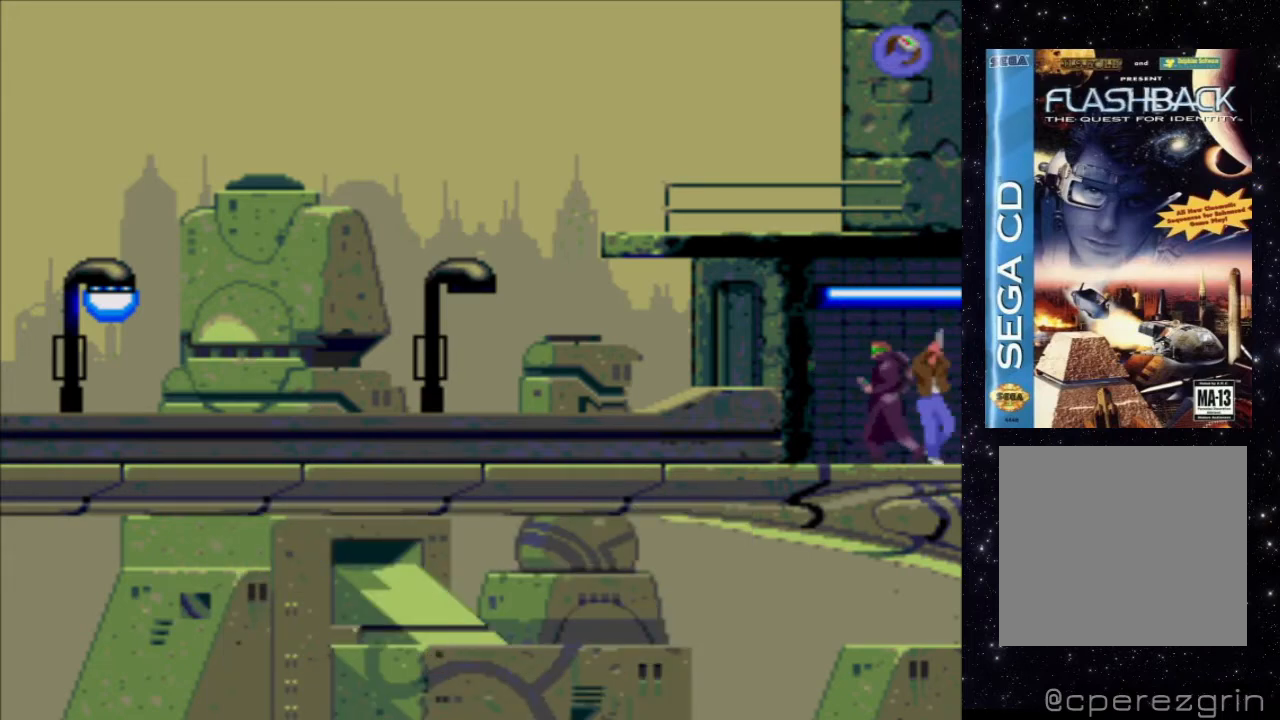
{"buttons": ["X"], "events": [[40, "DPAD_LEFT", "up"], [180, "X", "down"]]}
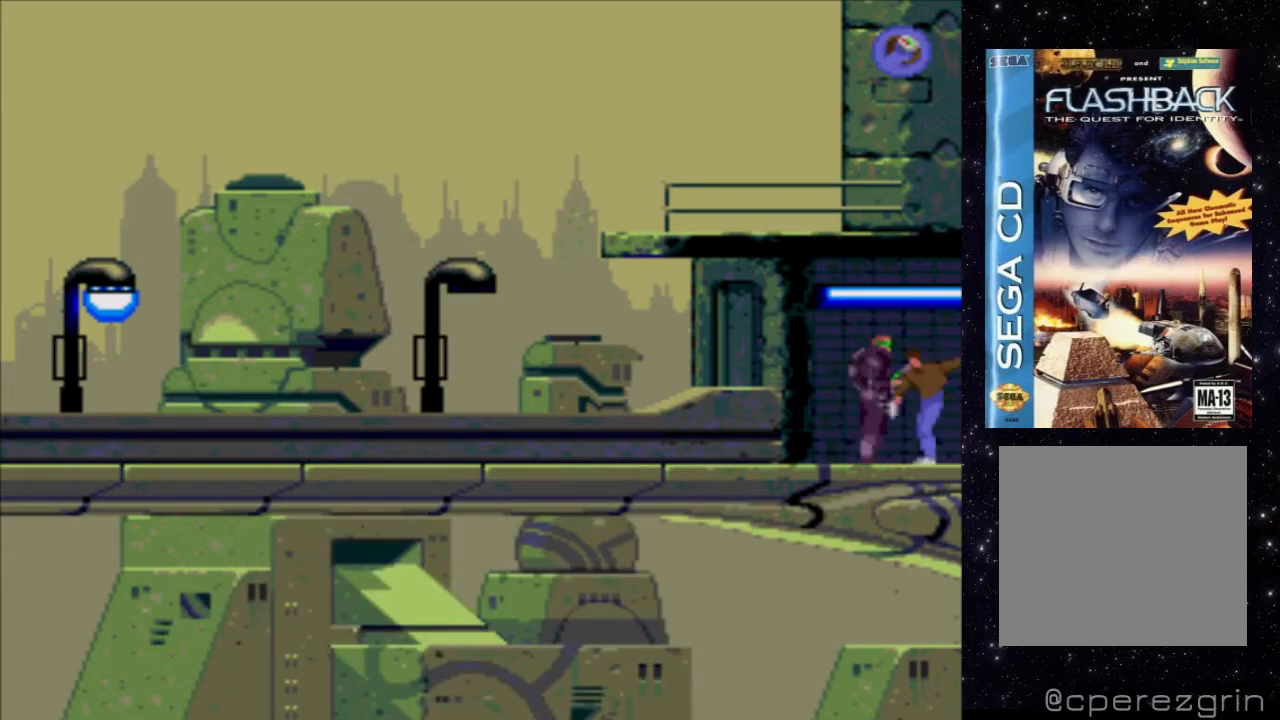
{"buttons": ["X"], "events": []}
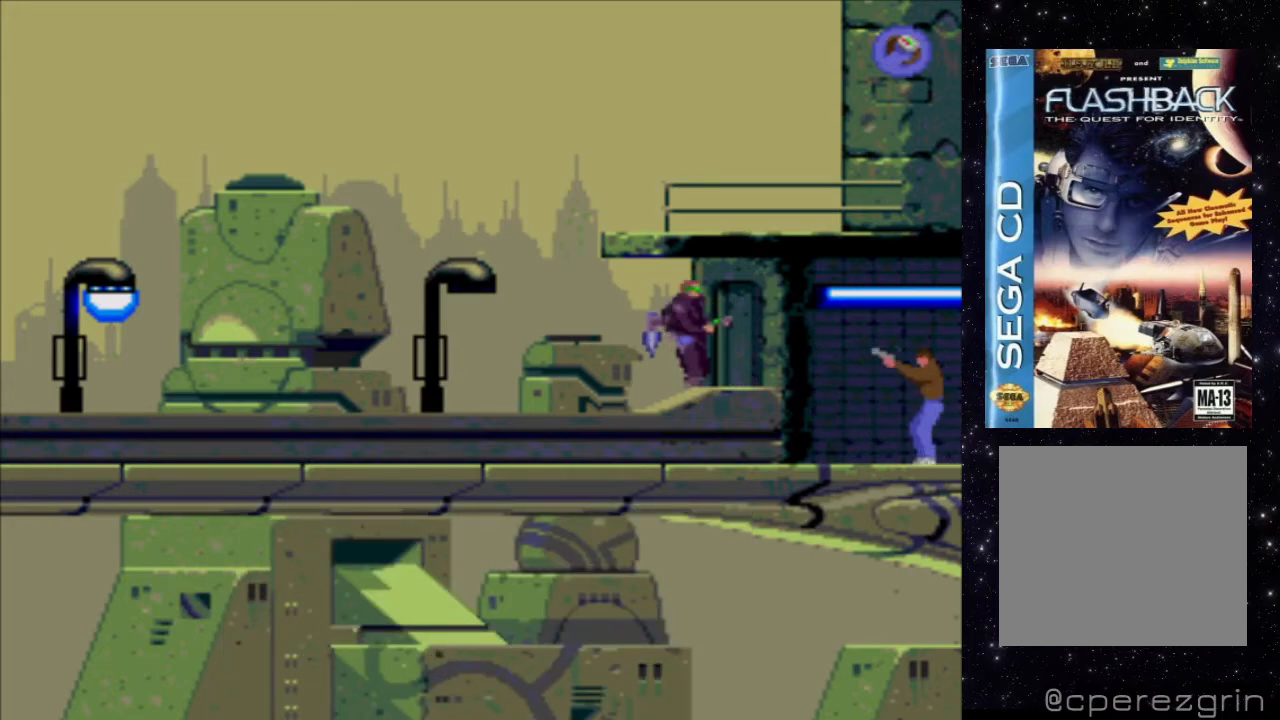
{"buttons": ["X"], "events": []}
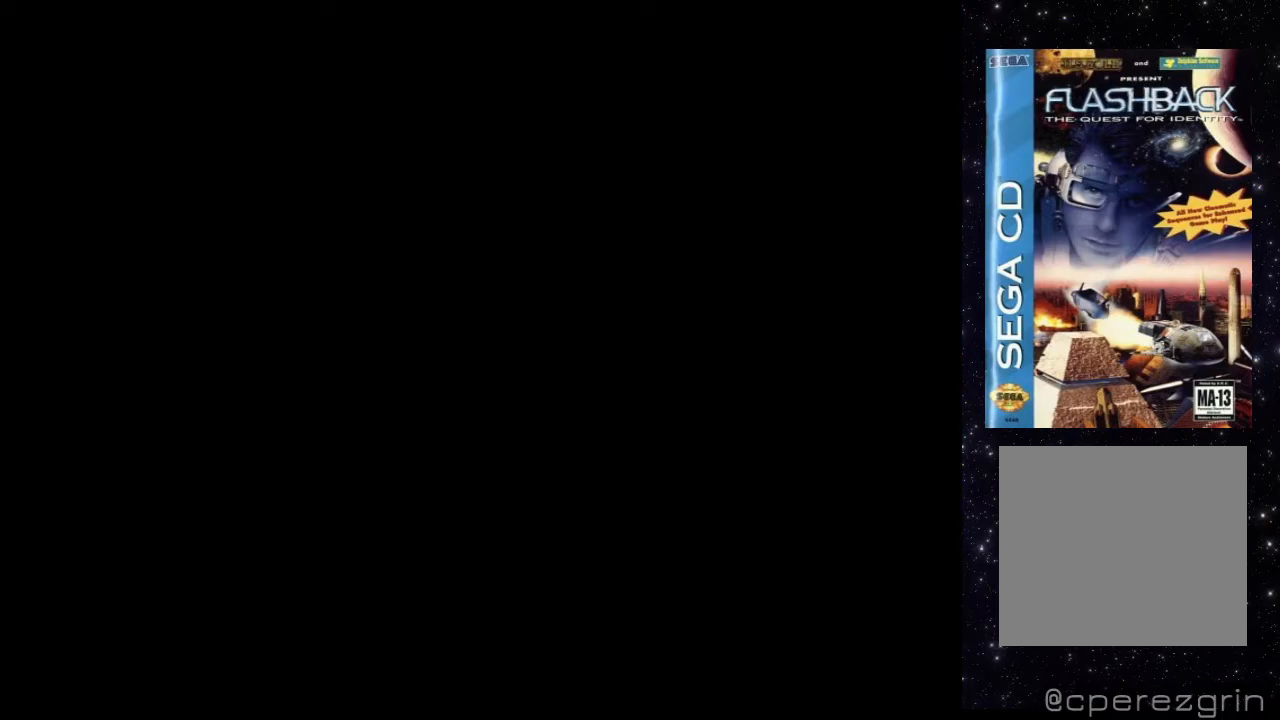
{"buttons": ["X"], "events": []}
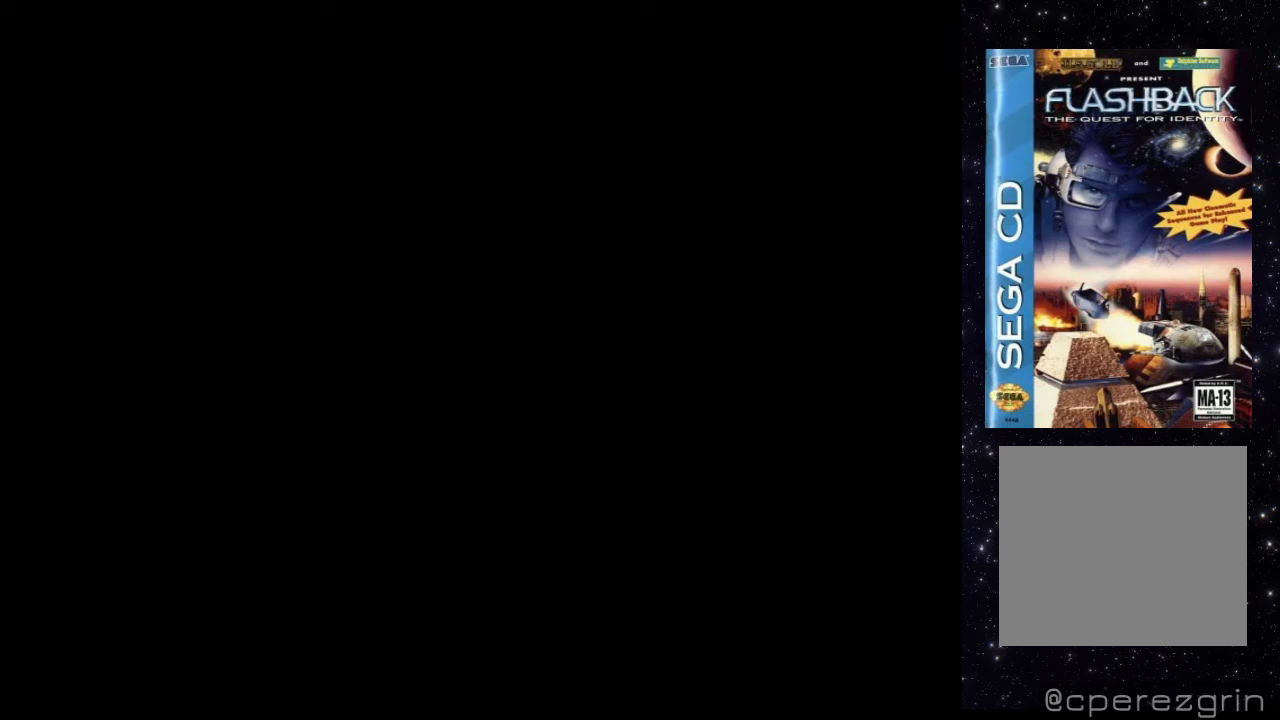
{"buttons": [], "events": [[20, "X", "up"]]}
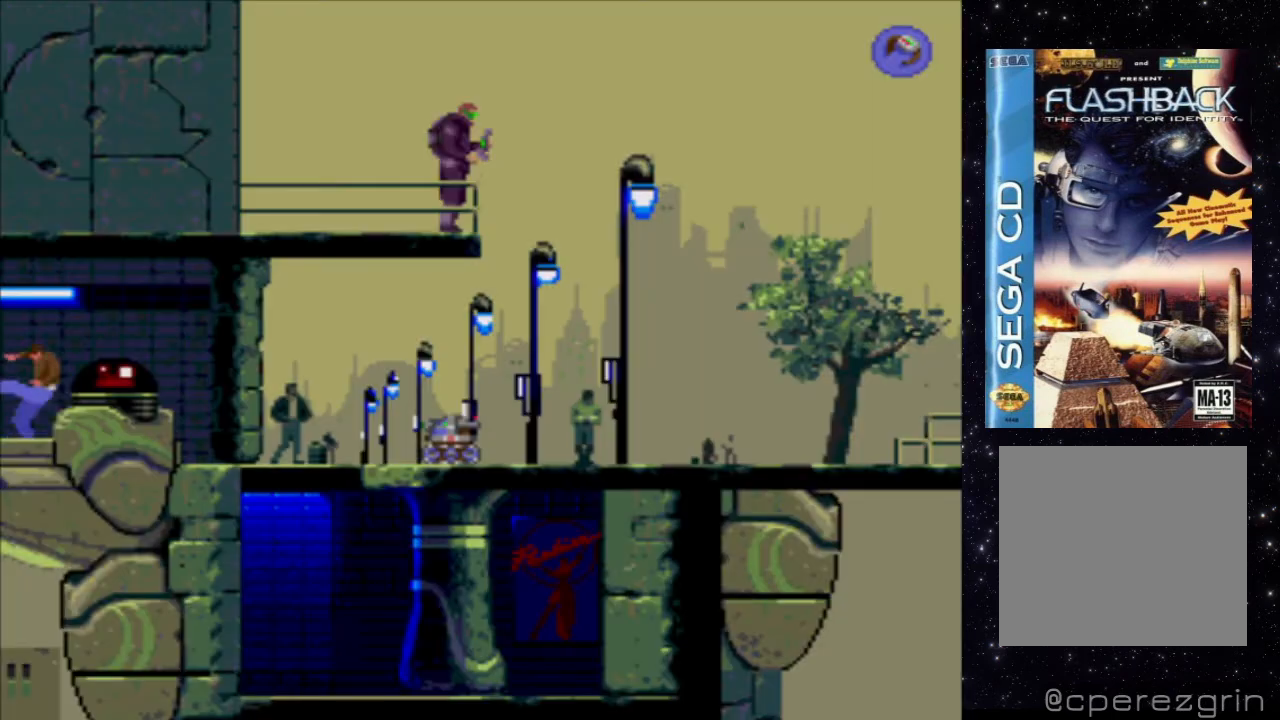
{"buttons": [], "events": []}
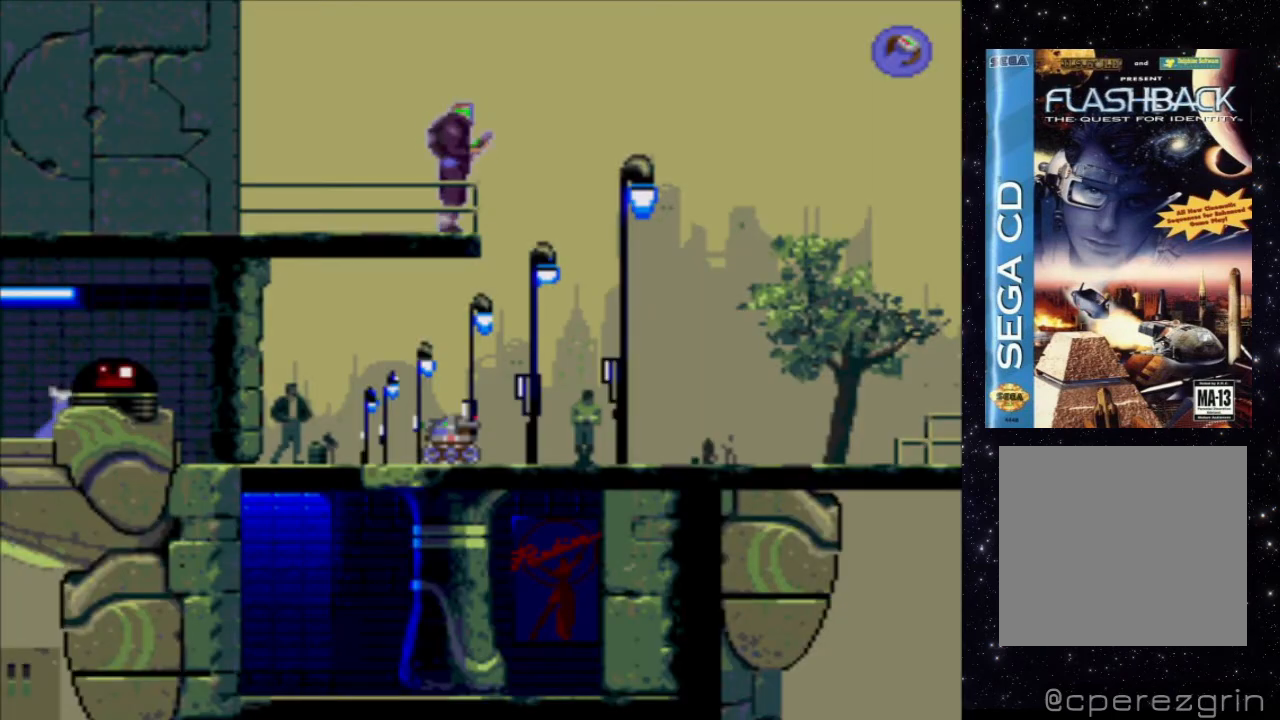
{"buttons": [], "events": []}
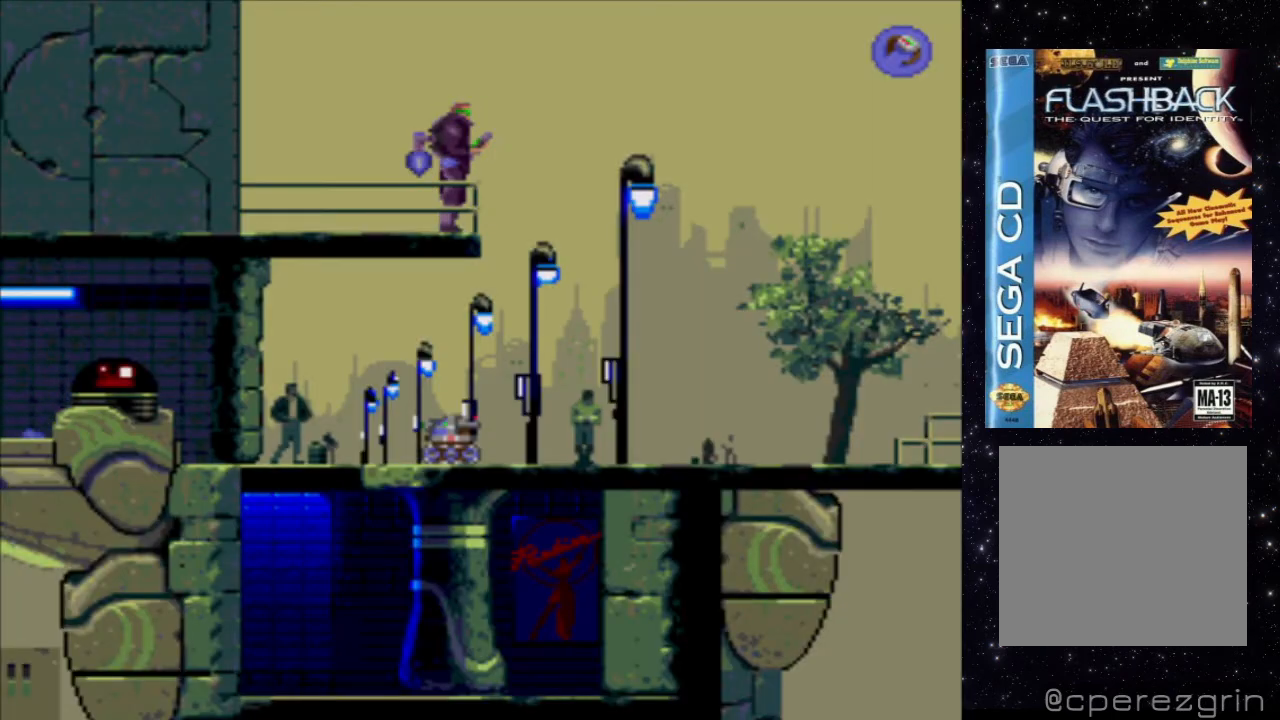
{"buttons": [], "events": []}
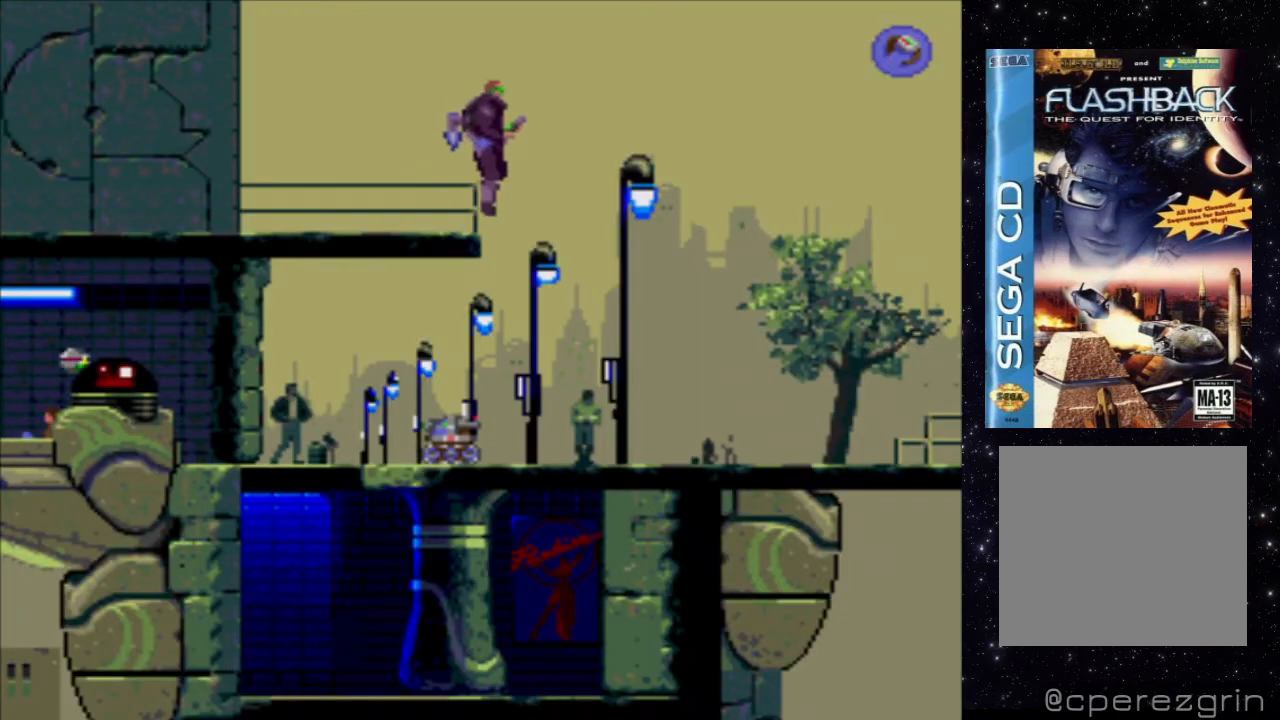
{"buttons": [], "events": []}
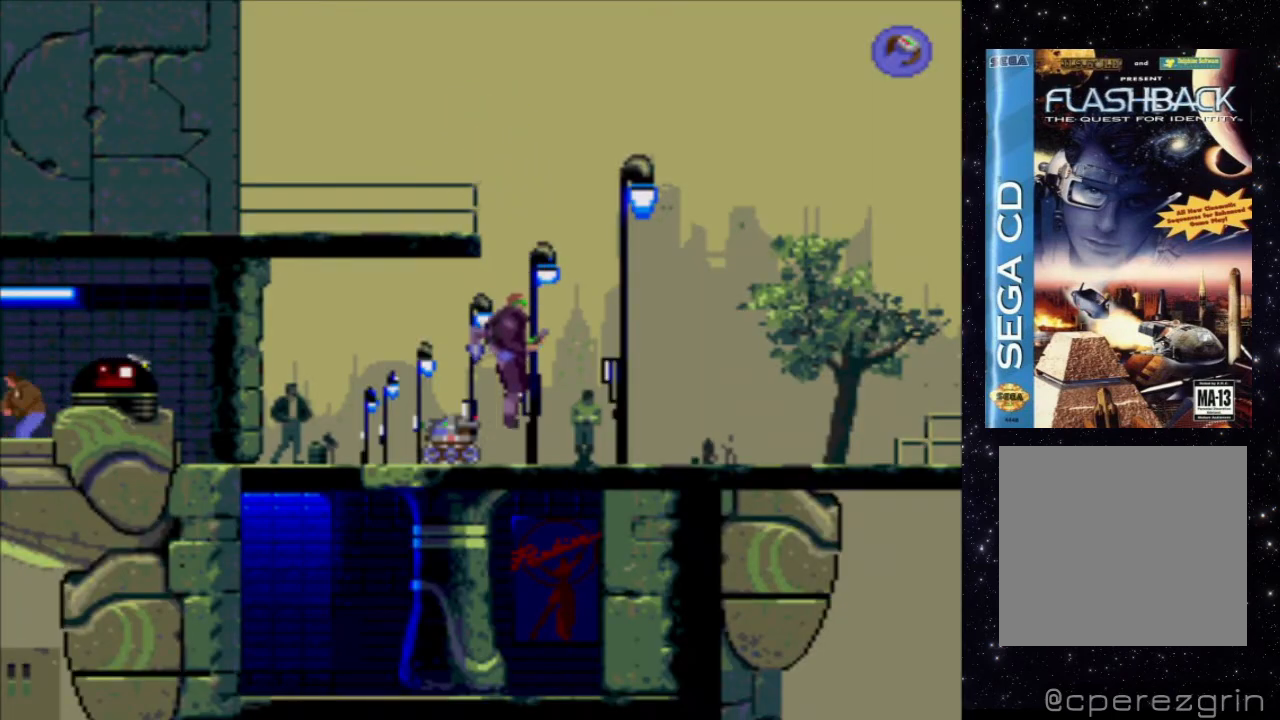
{"buttons": ["DPAD_DOWN"], "events": [[220, "DPAD_DOWN", "down"]]}
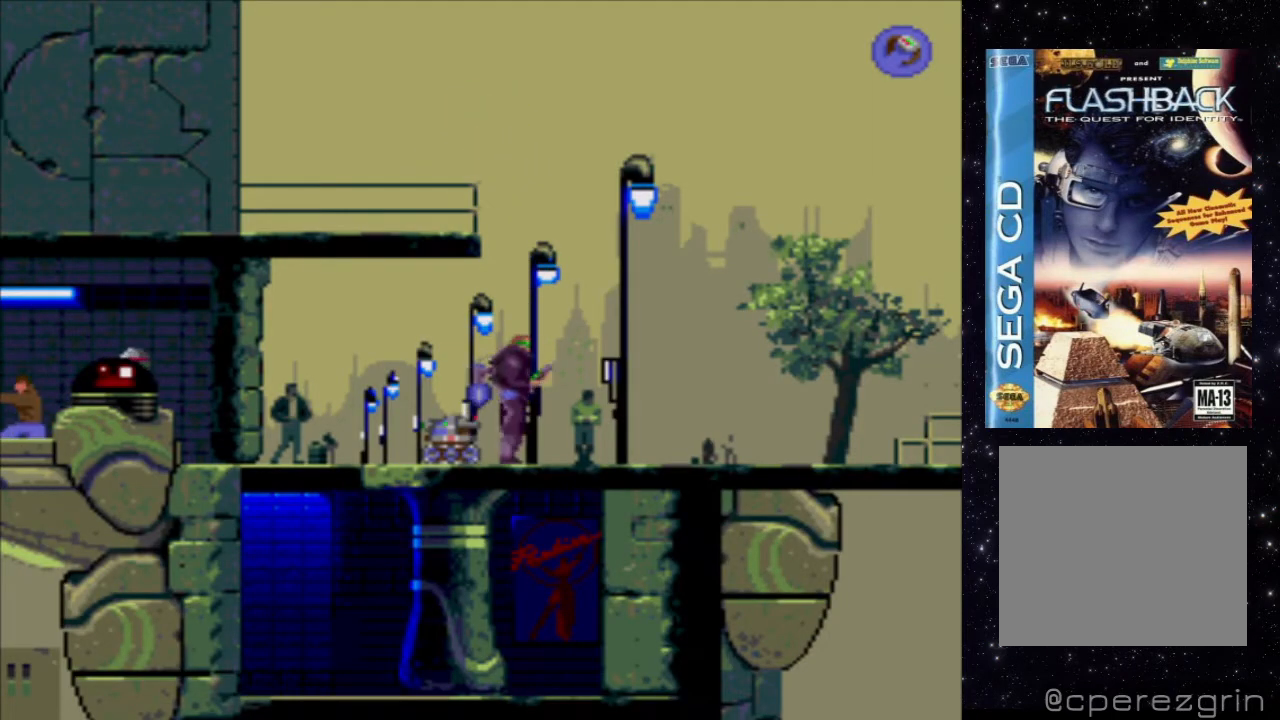
{"buttons": [], "events": [[40, "DPAD_RIGHT", "down"], [240, "DPAD_DOWN", "up"], [460, "DPAD_RIGHT", "up"]]}
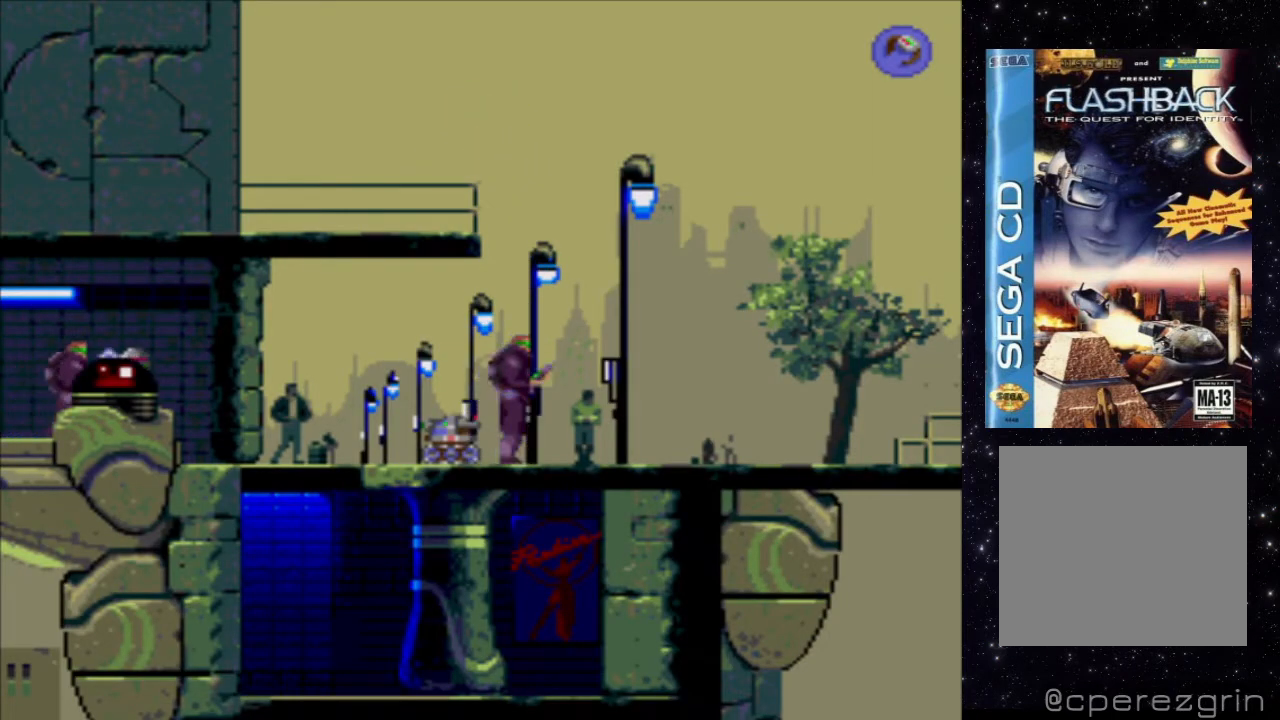
{"buttons": ["X"], "events": [[20, "X", "down"]]}
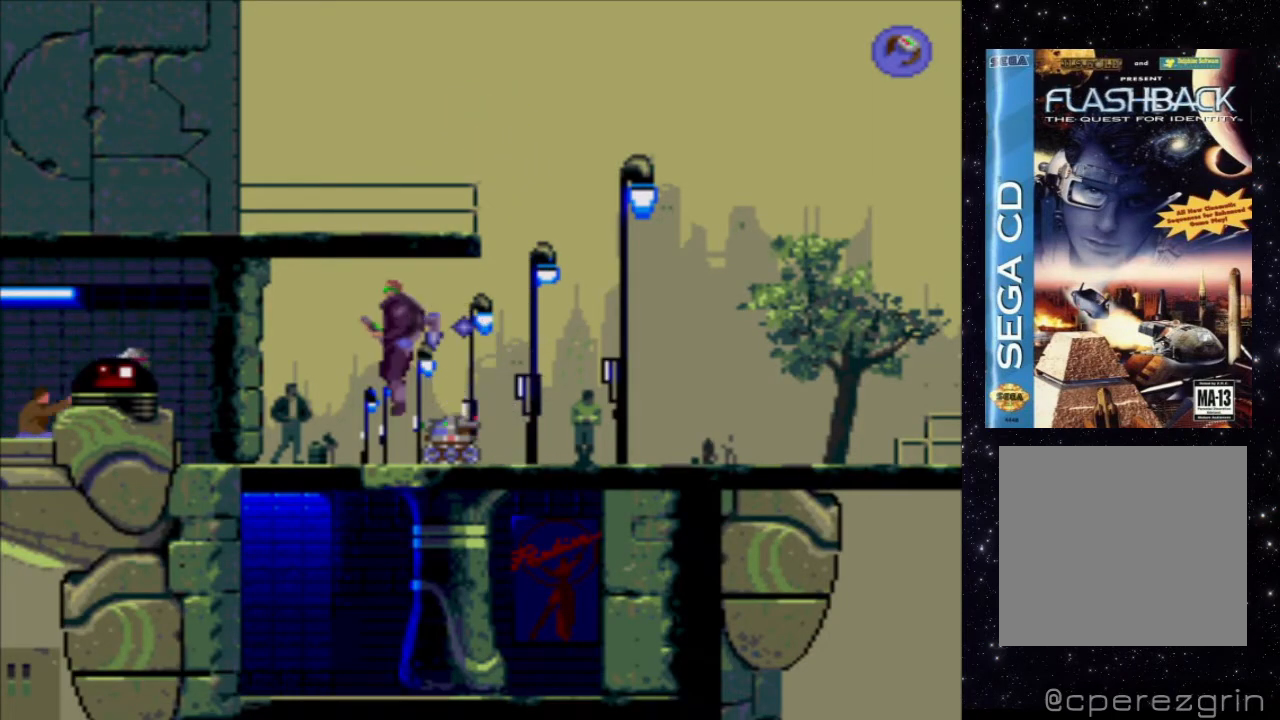
{"buttons": ["X"], "events": []}
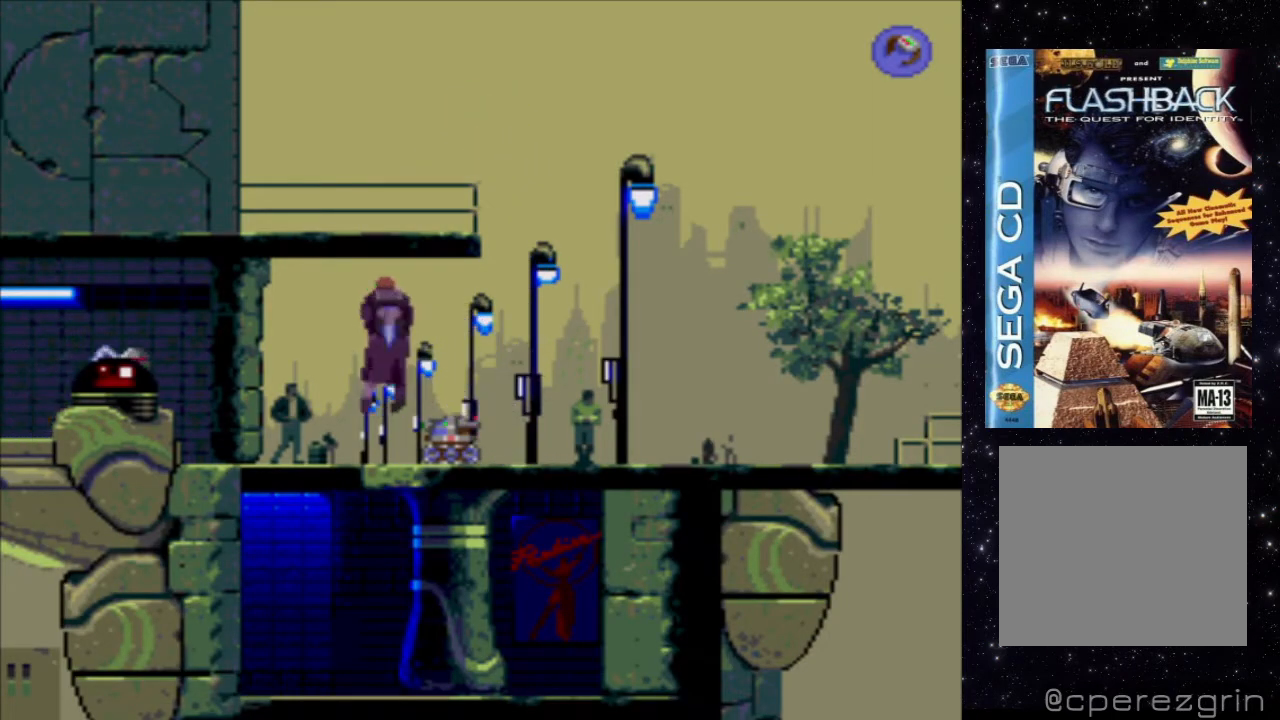
{"buttons": ["X"], "events": []}
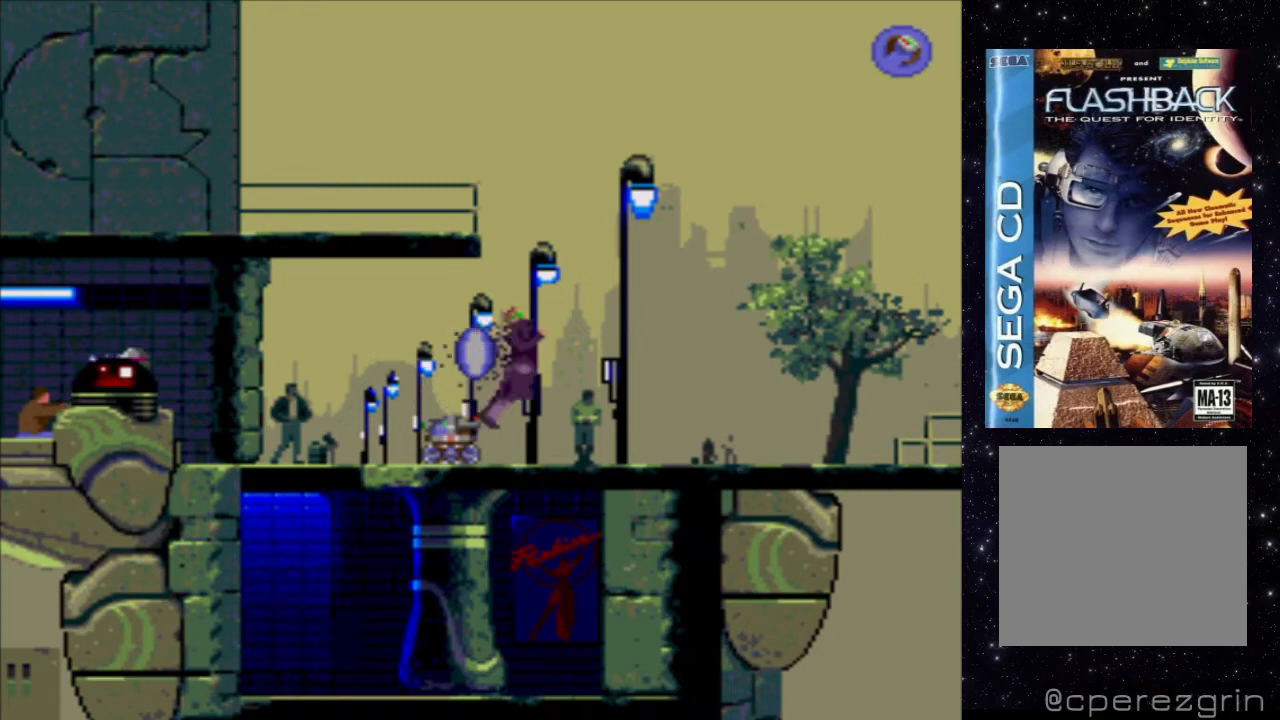
{"buttons": ["A"], "events": [[300, "X", "up"], [400, "A", "down"]]}
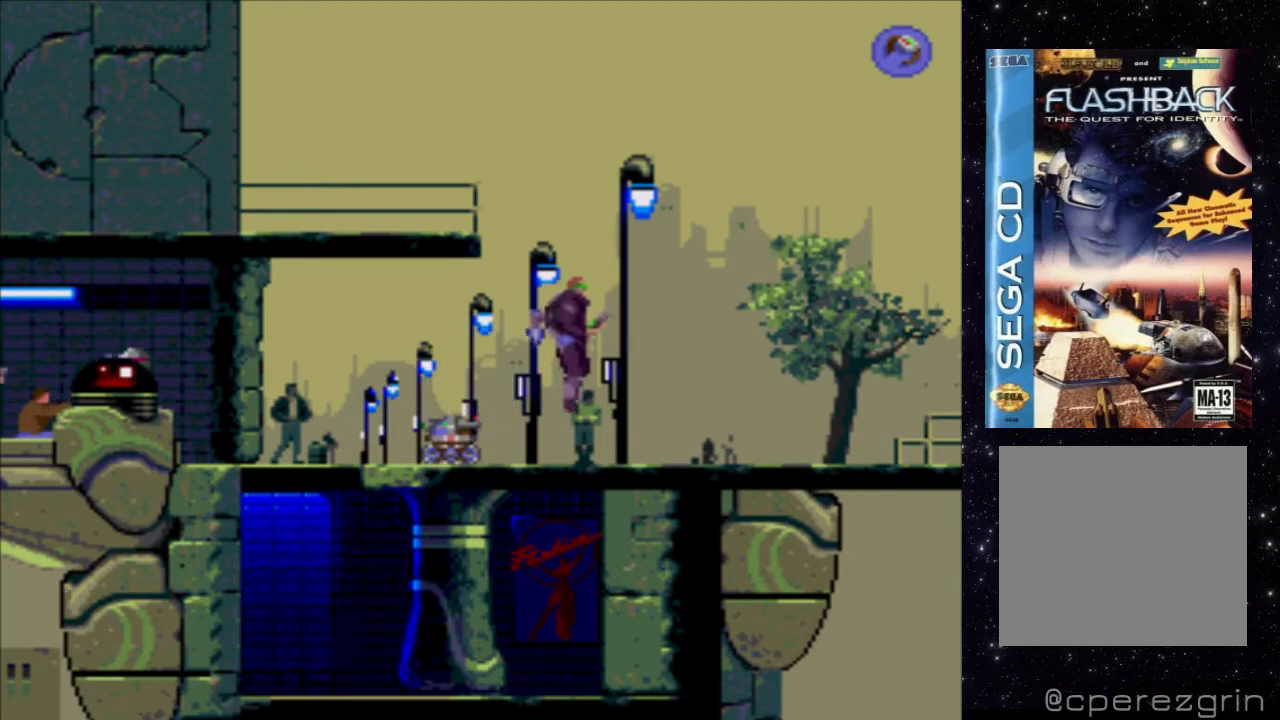
{"buttons": ["X"], "events": [[40, "A", "up"], [260, "X", "down"]]}
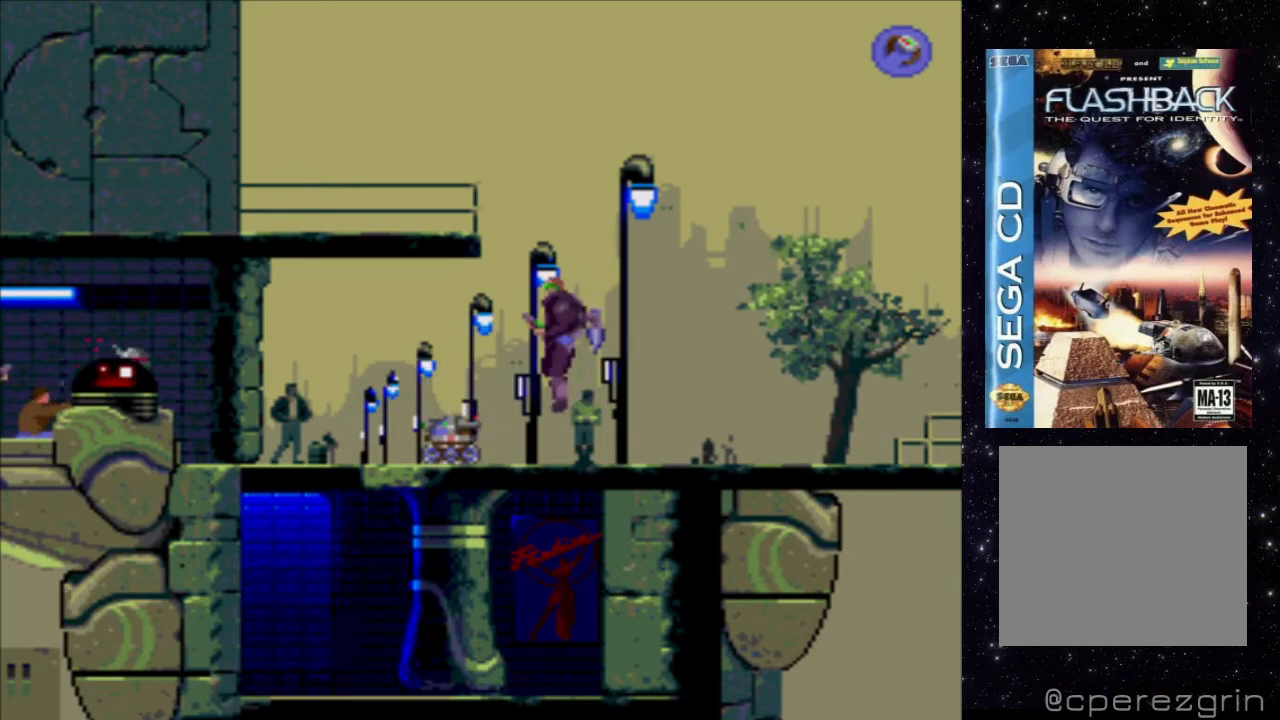
{"buttons": ["X"], "events": []}
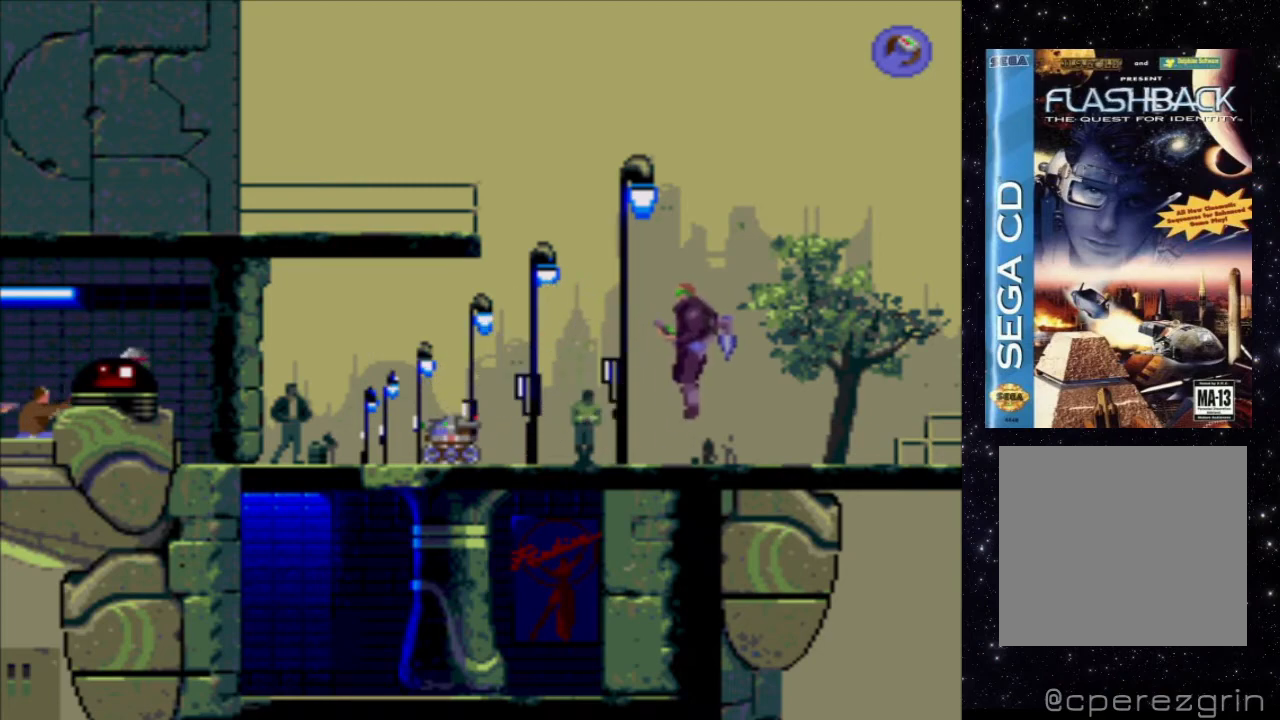
{"buttons": ["A"], "events": [[320, "X", "up"], [400, "A", "down"]]}
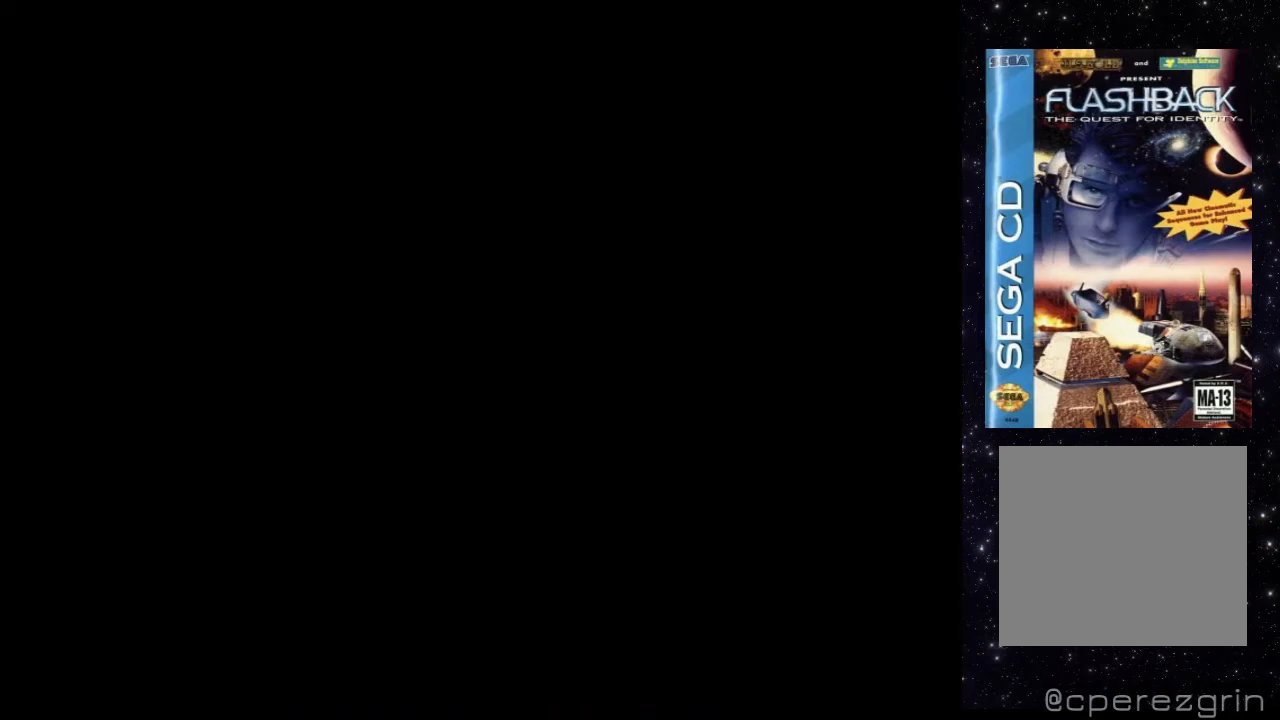
{"buttons": [], "events": [[40, "A", "up"], [180, "X", "down"], [480, "X", "up"]]}
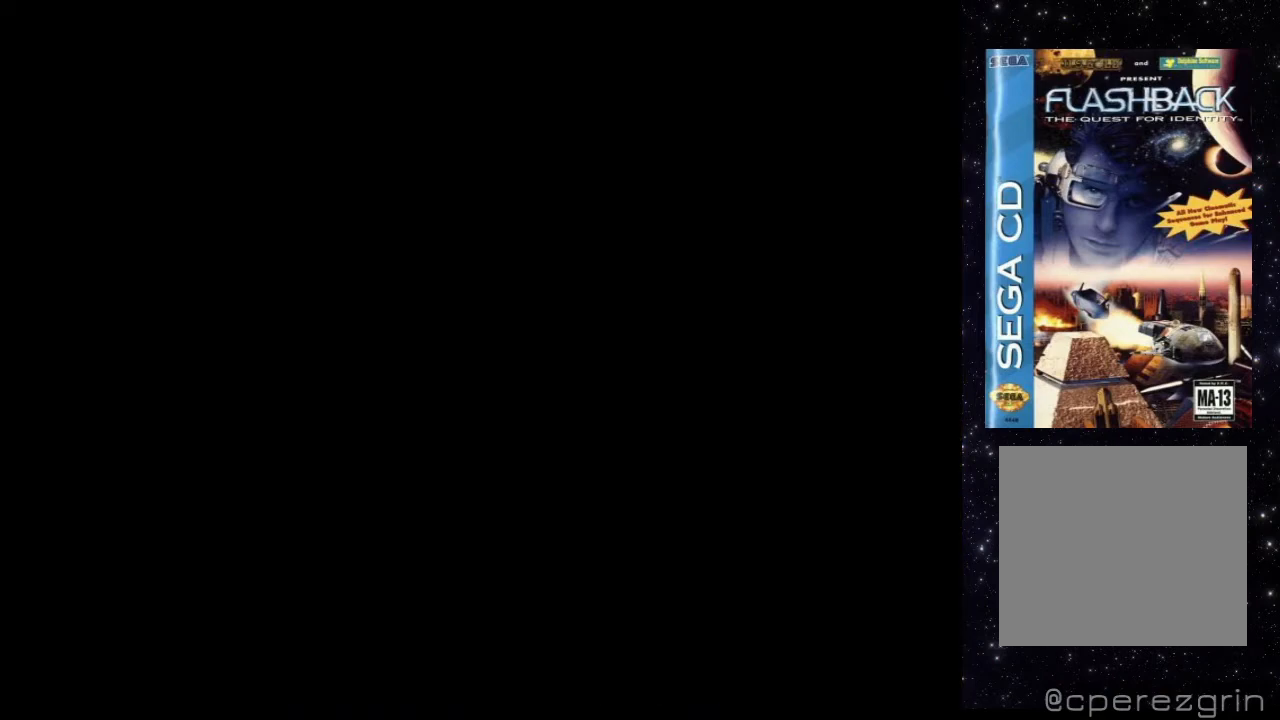
{"buttons": [], "events": []}
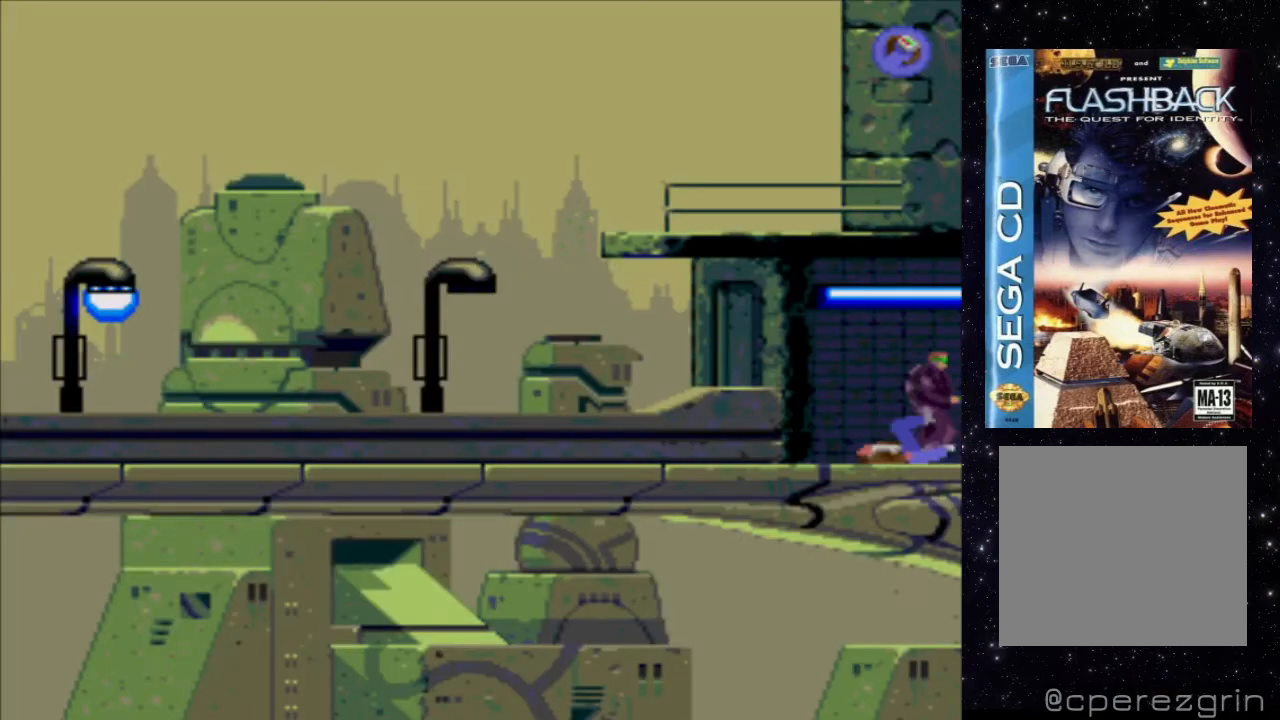
{"buttons": [], "events": []}
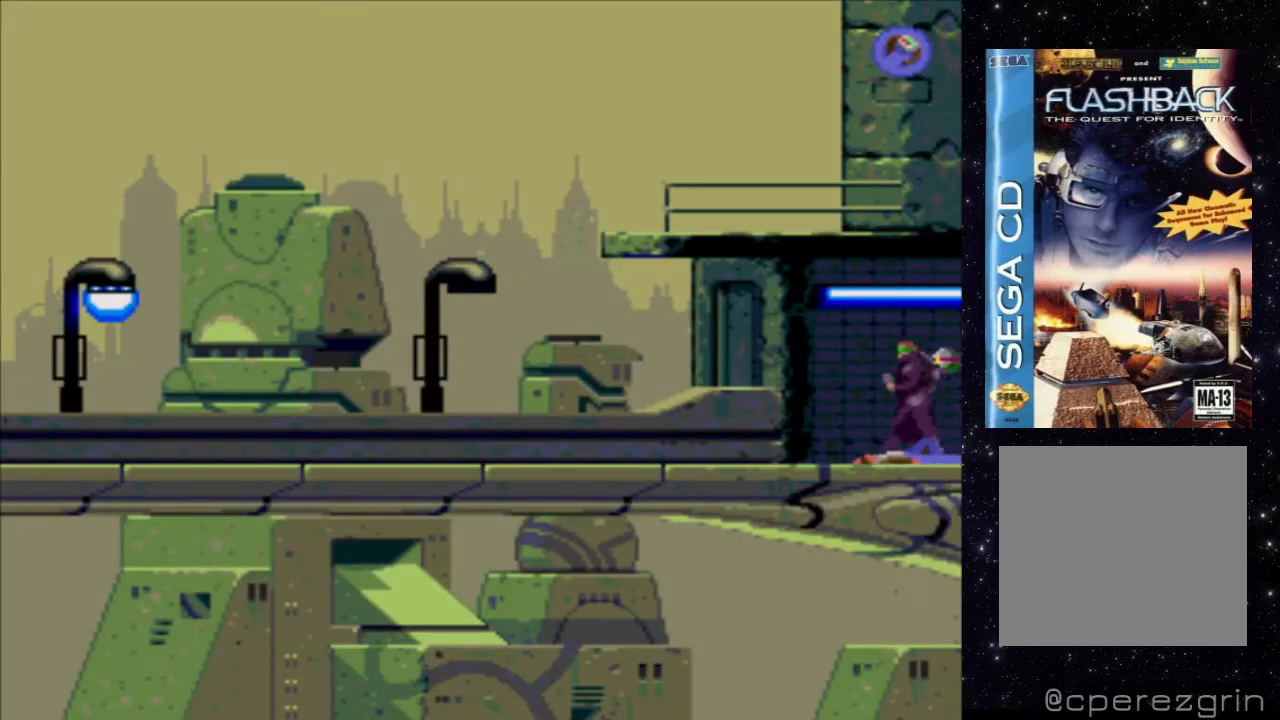
{"buttons": [], "events": []}
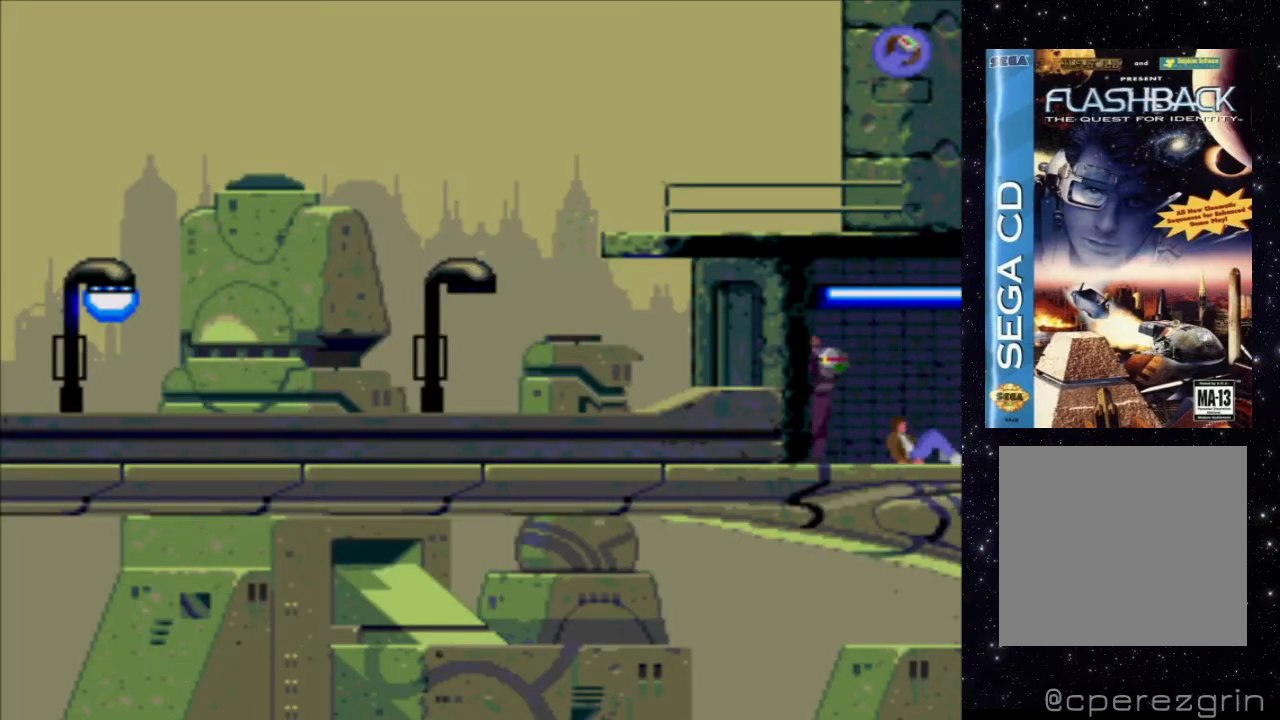
{"buttons": [], "events": []}
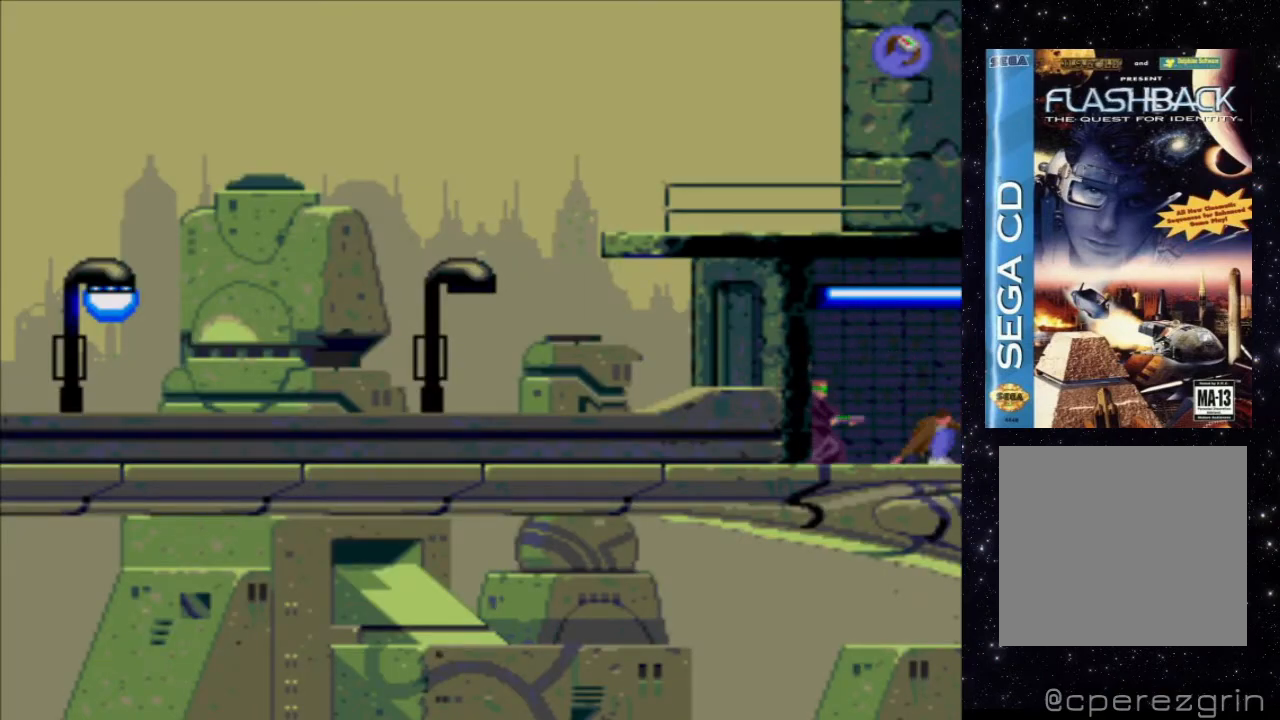
{"buttons": ["DPAD_DOWN"], "events": [[340, "DPAD_DOWN", "down"]]}
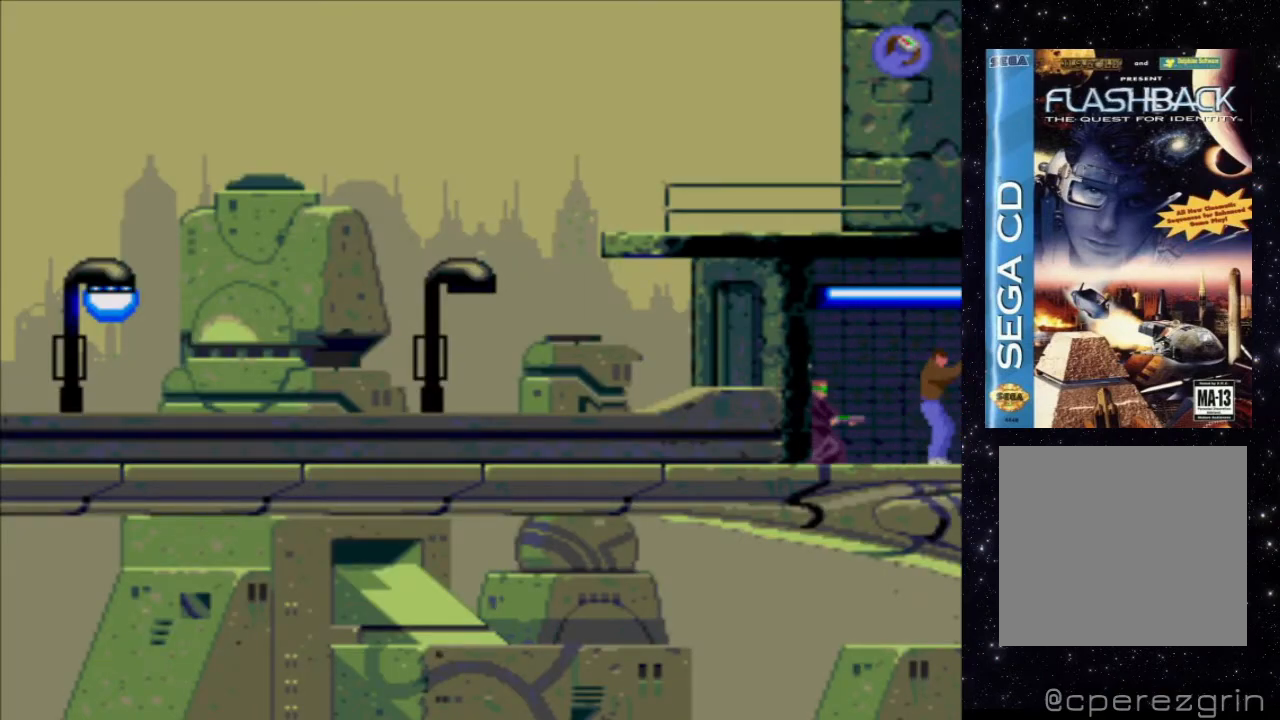
{"buttons": ["X", "DPAD_LEFT"], "events": [[240, "DPAD_LEFT", "down"], [300, "DPAD_DOWN", "up"], [460, "X", "down"]]}
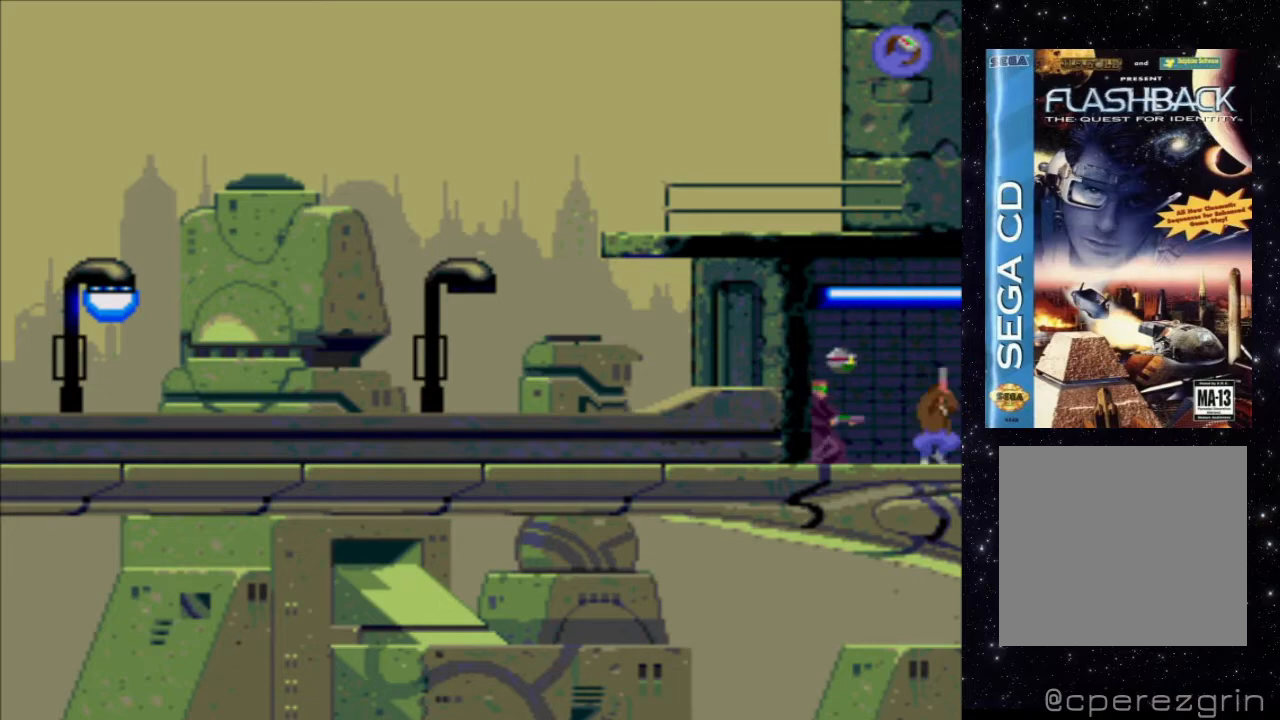
{"buttons": ["X"], "events": [[40, "DPAD_LEFT", "up"]]}